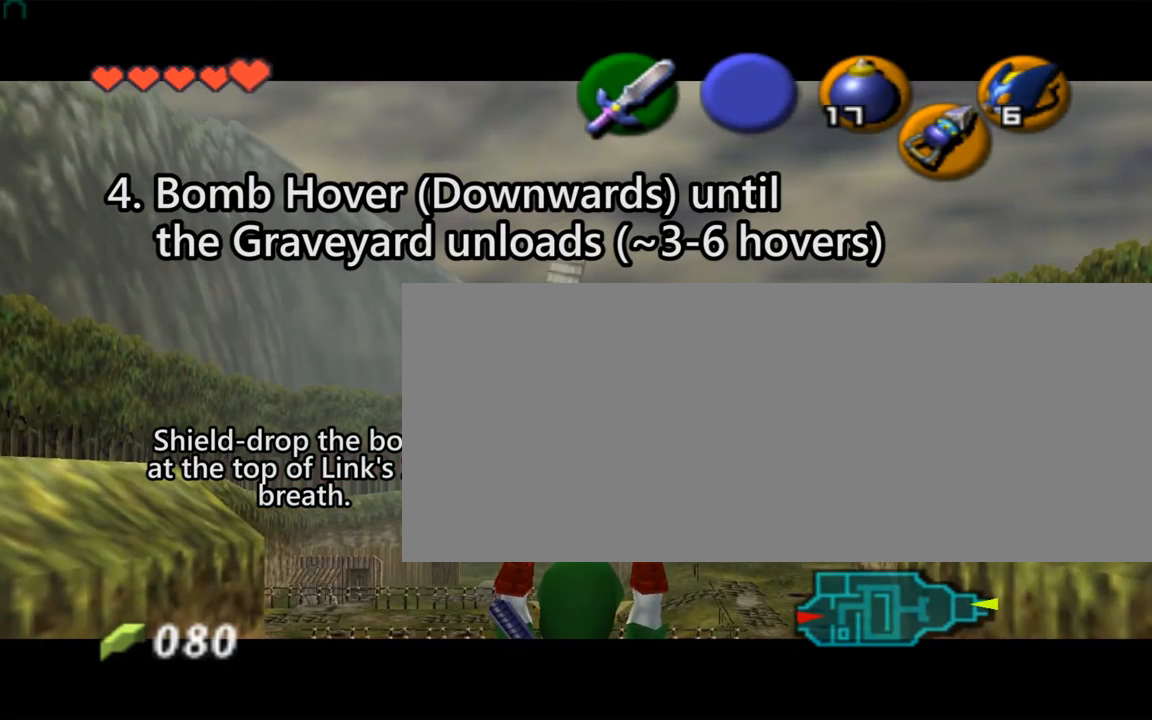
Gameplay with a controller (Nintendo layout); each line is a JSON object with the inputs held at the frame after it. "events" lists button and stick changes between this image and that frame as [ms after this image, input, new state], when the widget could be followed in between. Not read: L1 L3 R1 R3.
{"buttons": [], "left_stick": "center", "events": []}
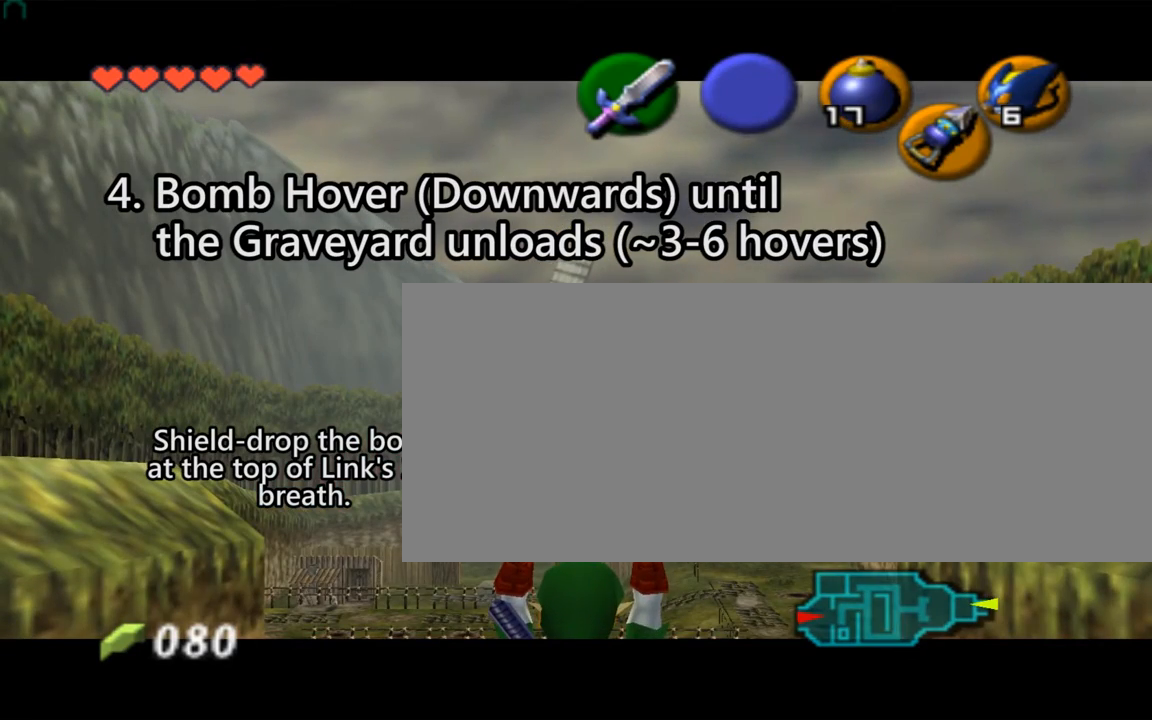
{"buttons": [], "left_stick": "center", "events": []}
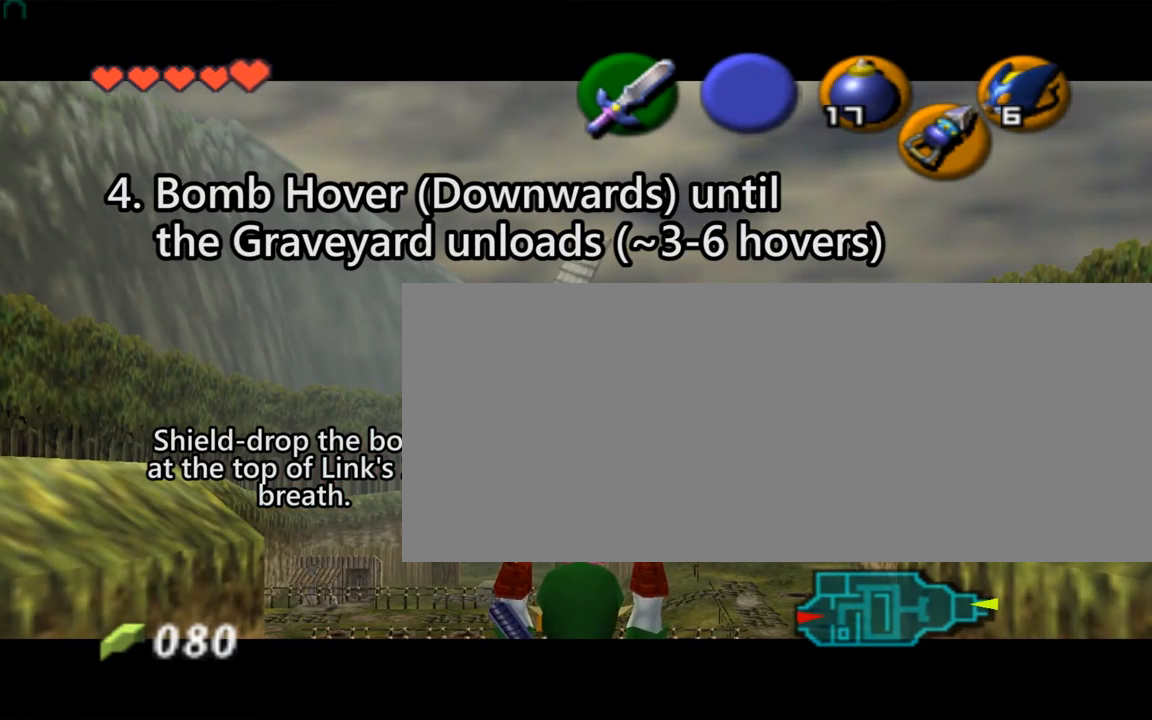
{"buttons": [], "left_stick": "center", "events": []}
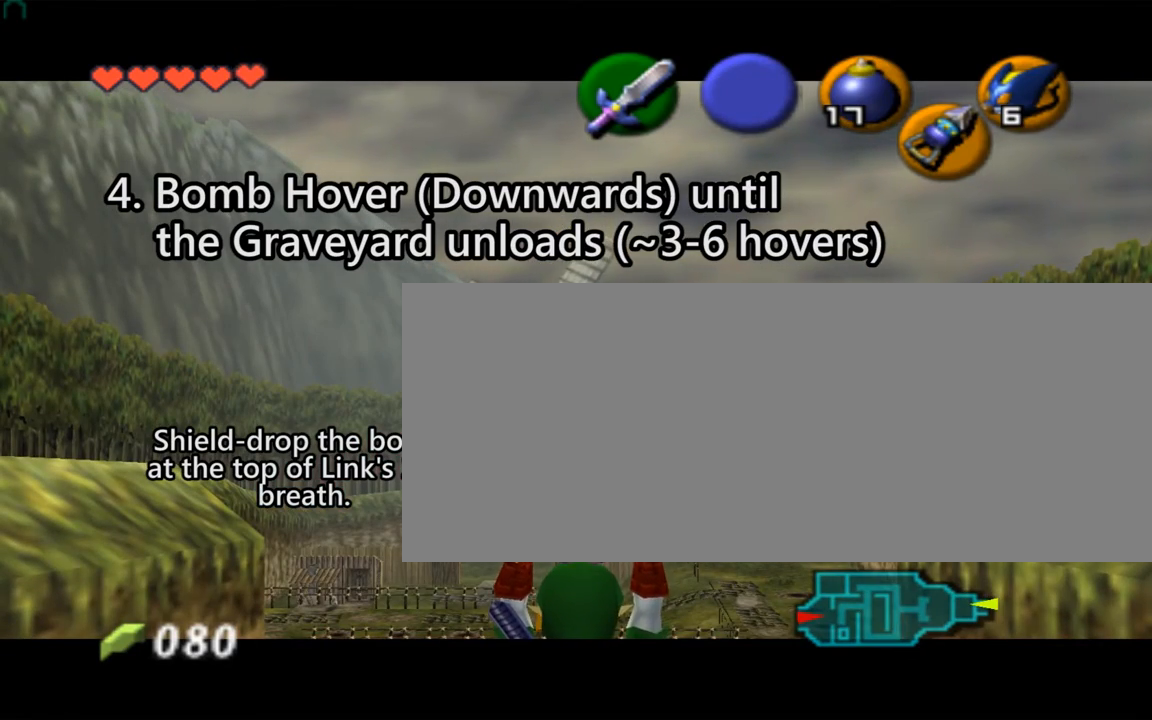
{"buttons": [], "left_stick": "center", "events": []}
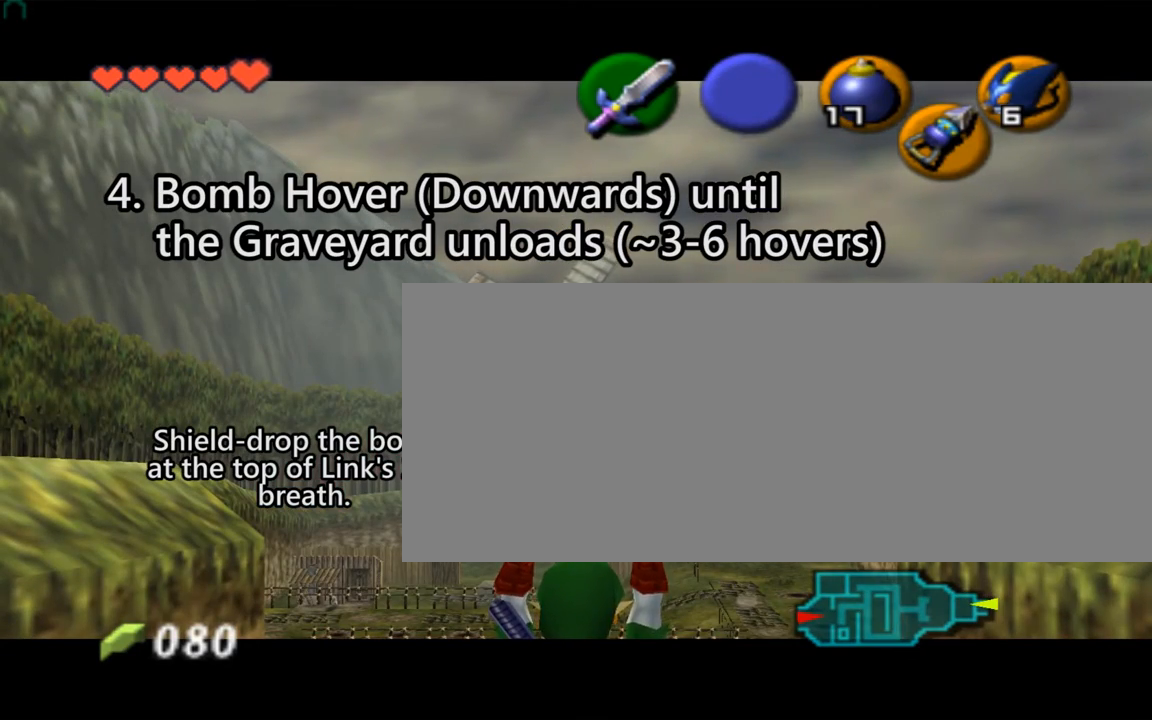
{"buttons": [], "left_stick": "center", "events": [[33, "A", "down"], [33, "left_stick", "down"], [300, "left_stick", "center"], [333, "A", "up"]]}
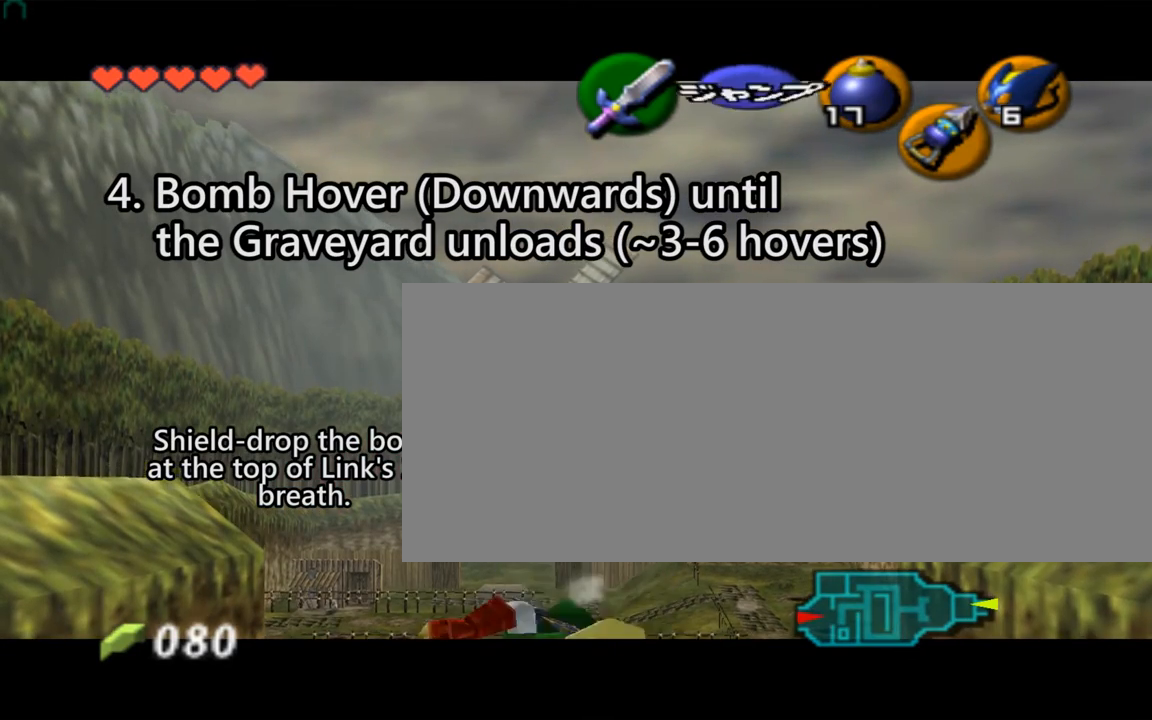
{"buttons": [], "left_stick": "center", "events": []}
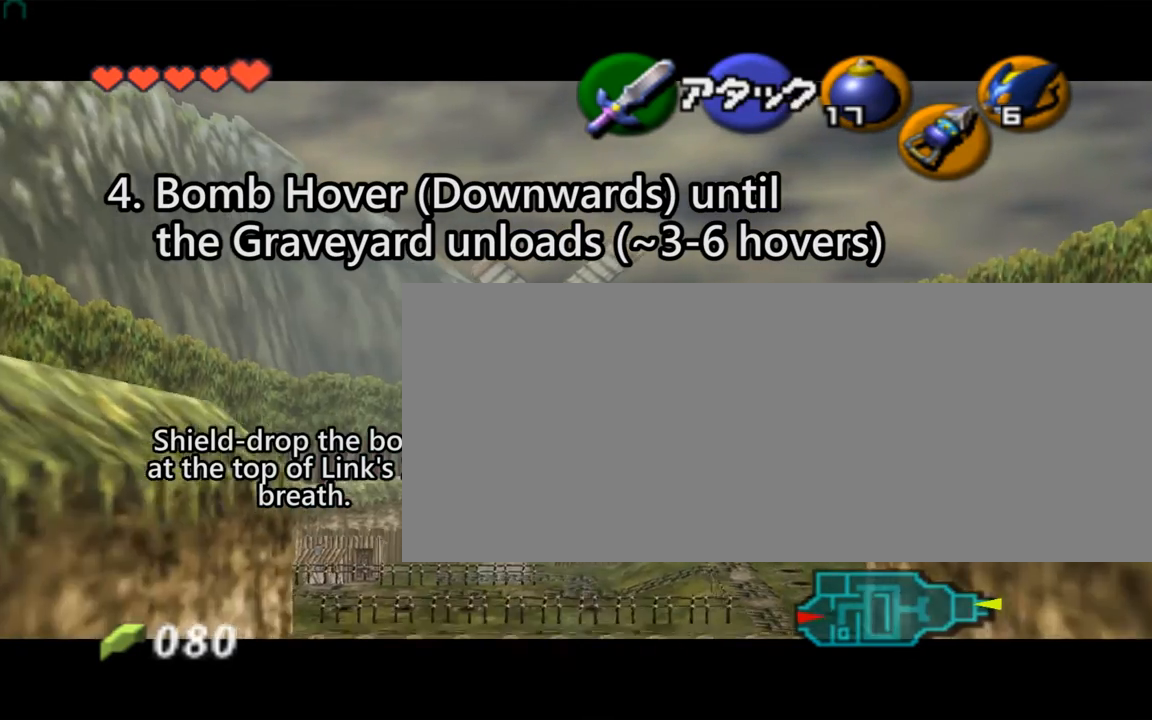
{"buttons": [], "left_stick": "center", "events": []}
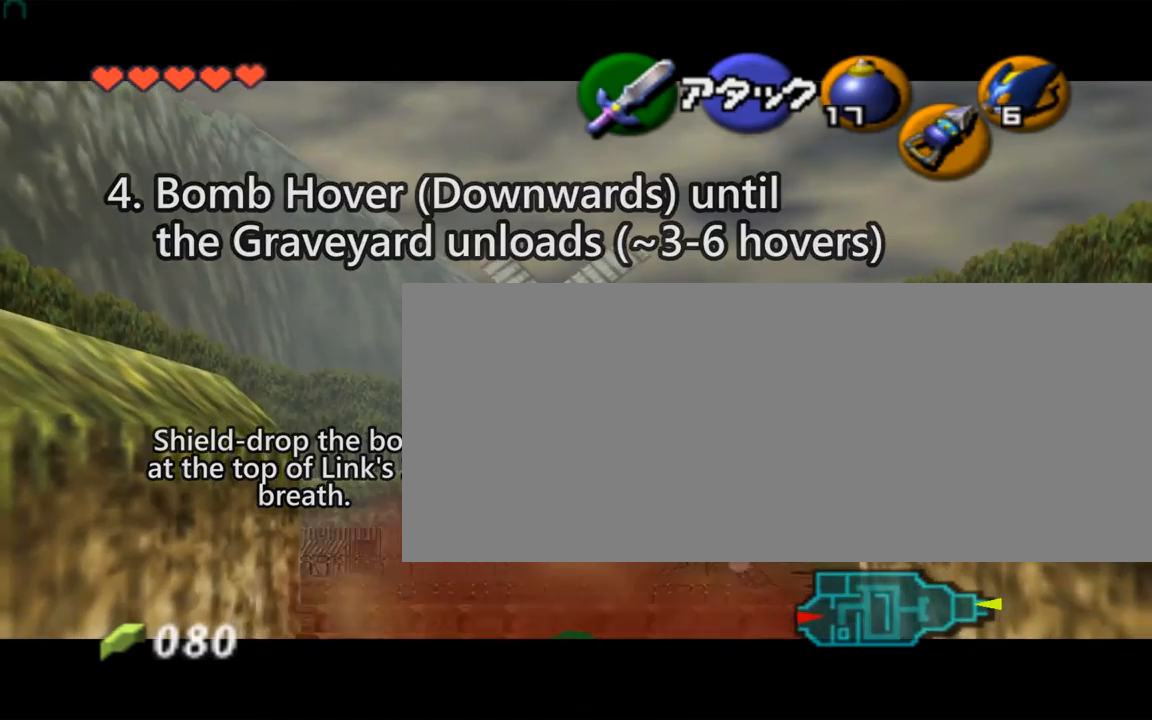
{"buttons": [], "left_stick": "center", "events": [[167, "C_LEFT", "down"], [367, "C_LEFT", "up"]]}
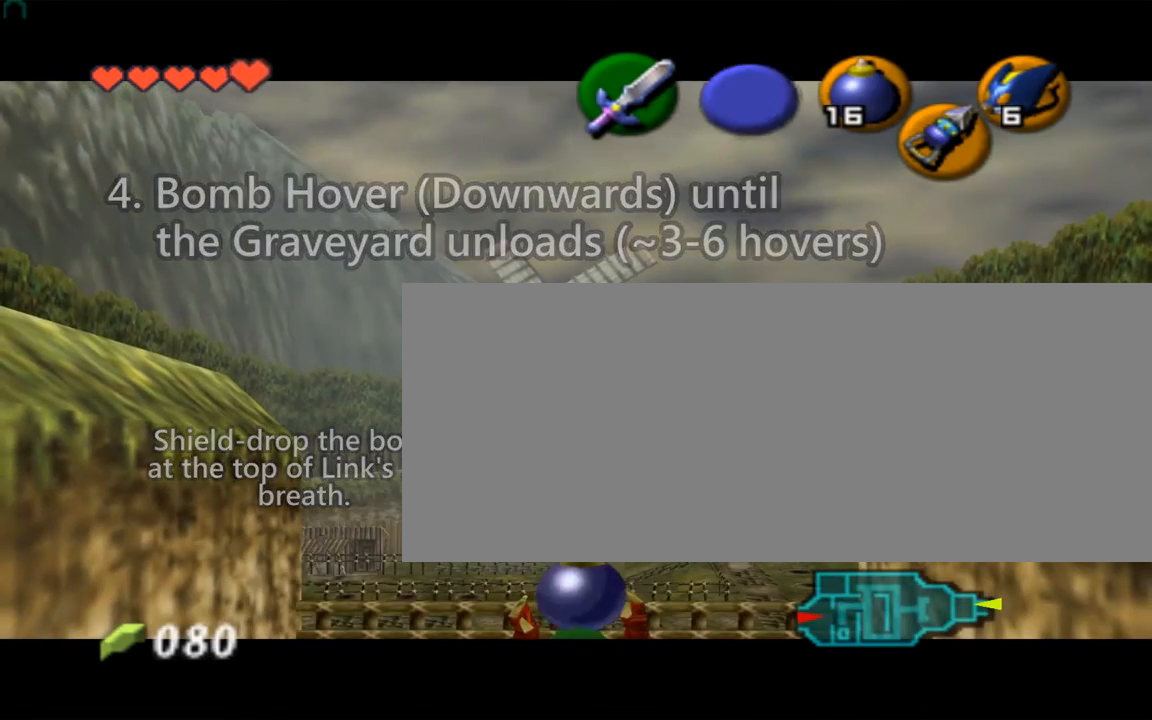
{"buttons": [], "left_stick": "center", "events": []}
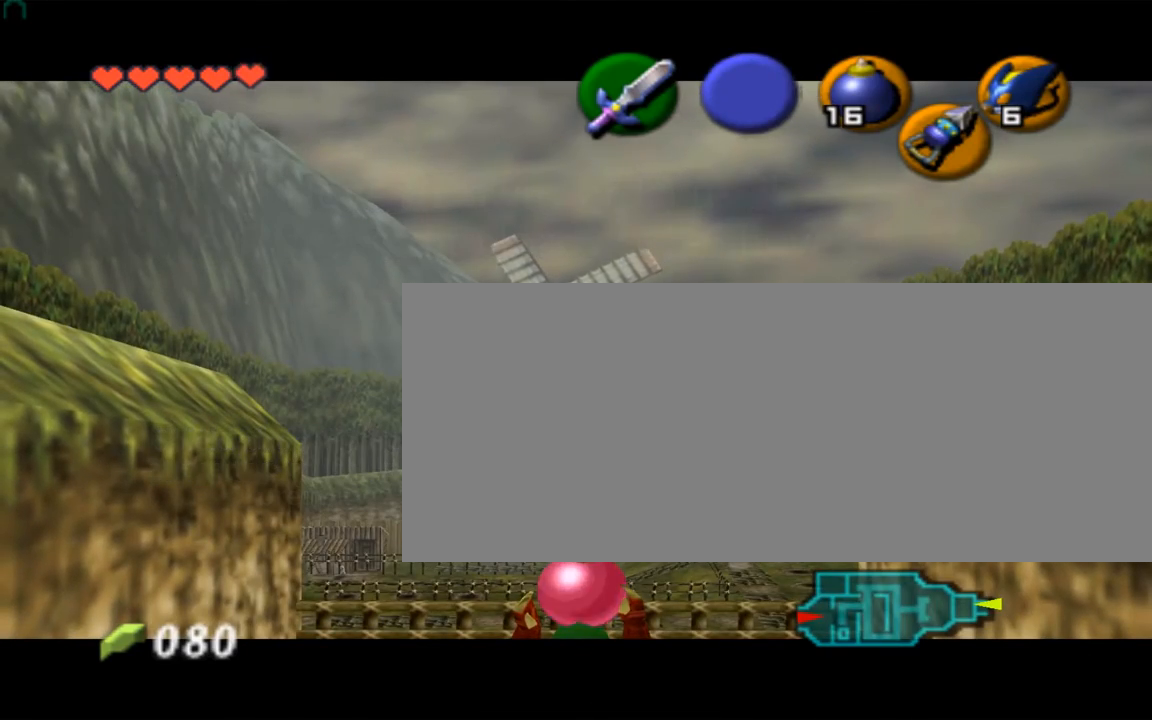
{"buttons": [], "left_stick": "center", "events": []}
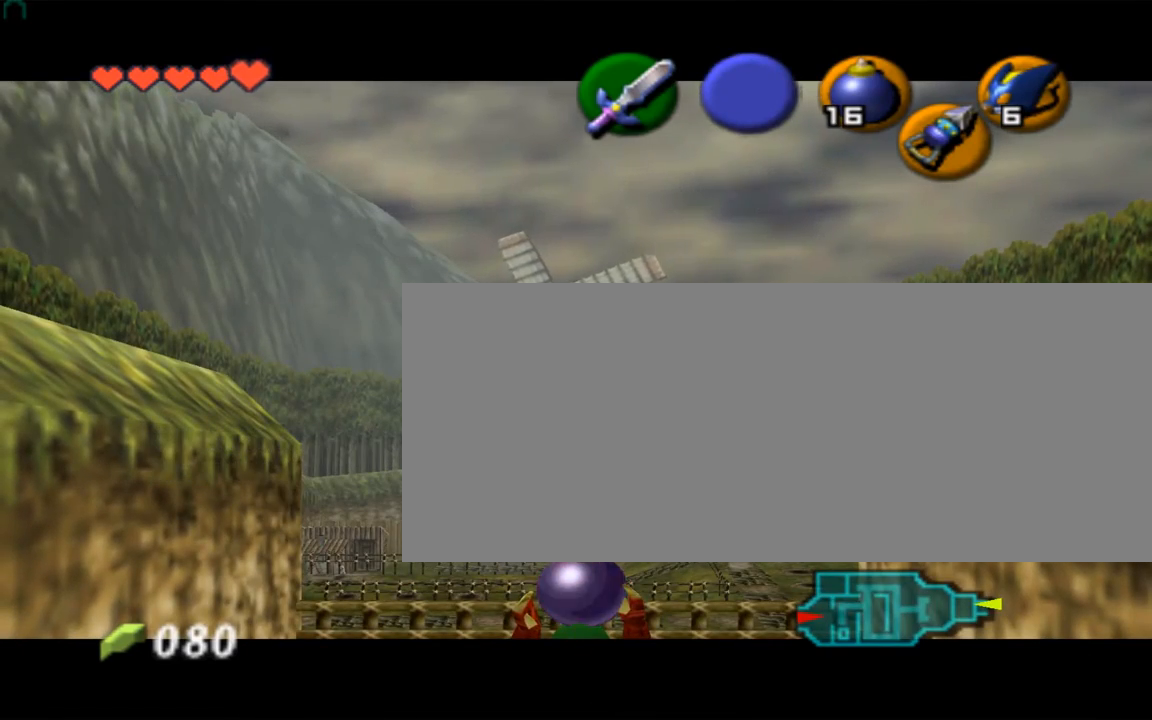
{"buttons": [], "left_stick": "center", "events": []}
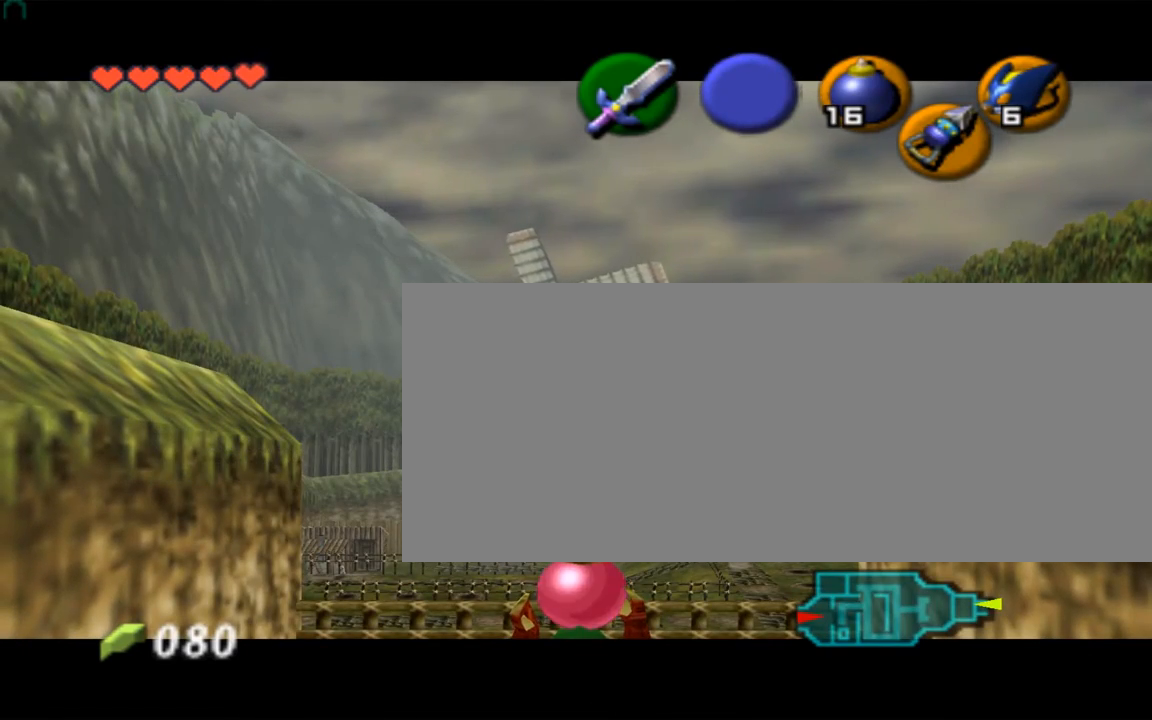
{"buttons": [], "left_stick": "center", "events": []}
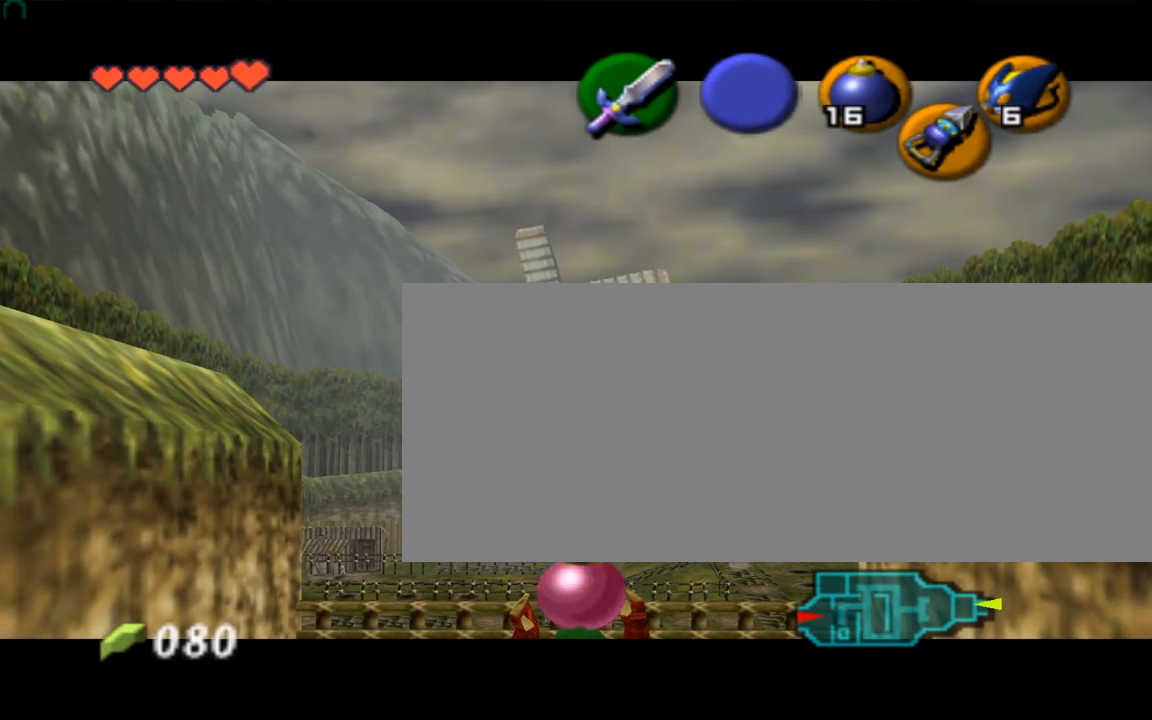
{"buttons": [], "left_stick": "center", "events": []}
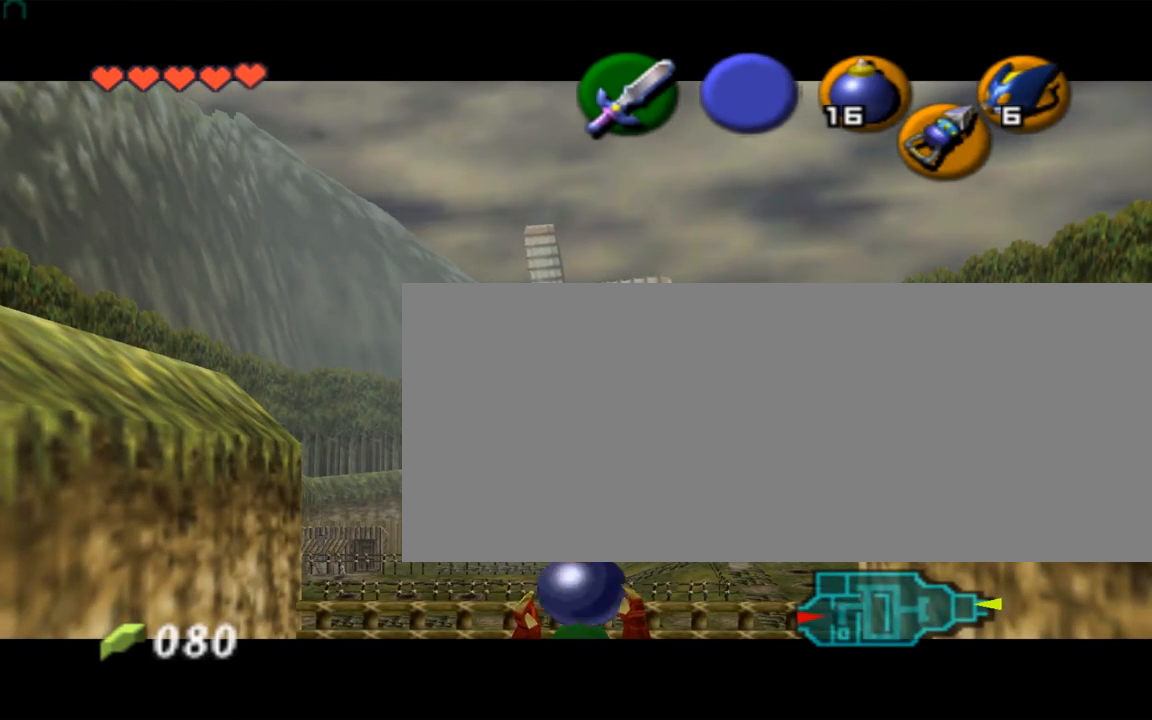
{"buttons": [], "left_stick": "center", "events": [[100, "A", "down"], [133, "left_stick", "down"], [367, "A", "up"], [367, "left_stick", "center"]]}
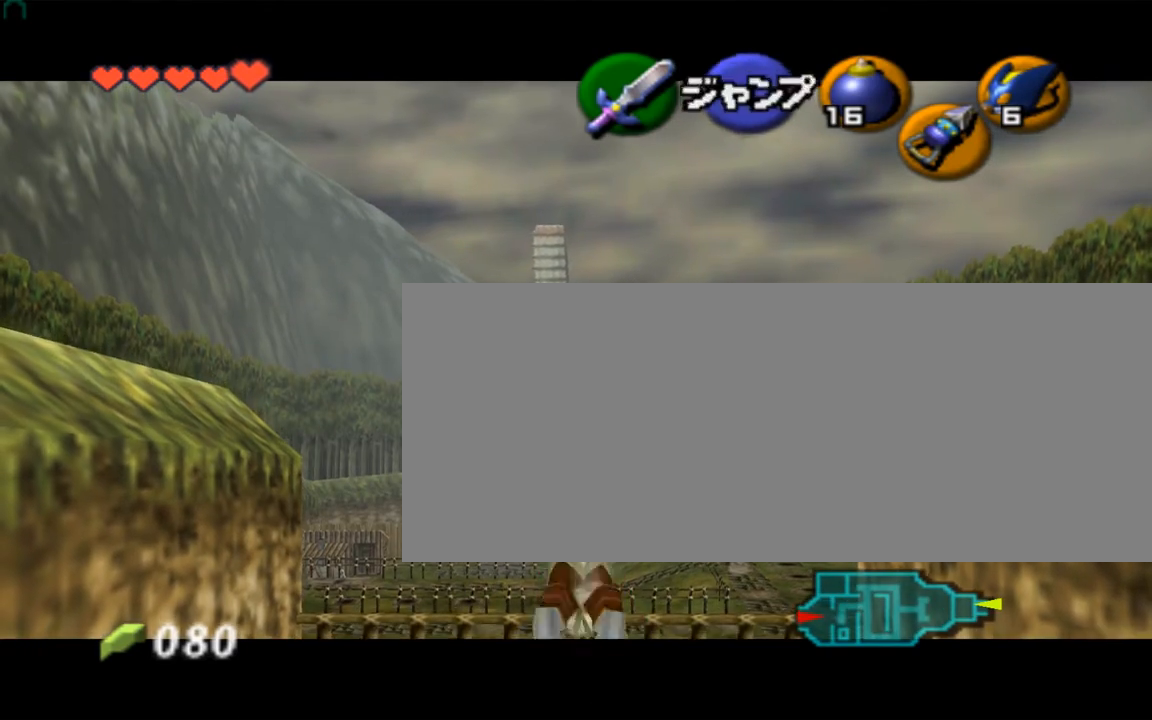
{"buttons": [], "left_stick": "center", "events": []}
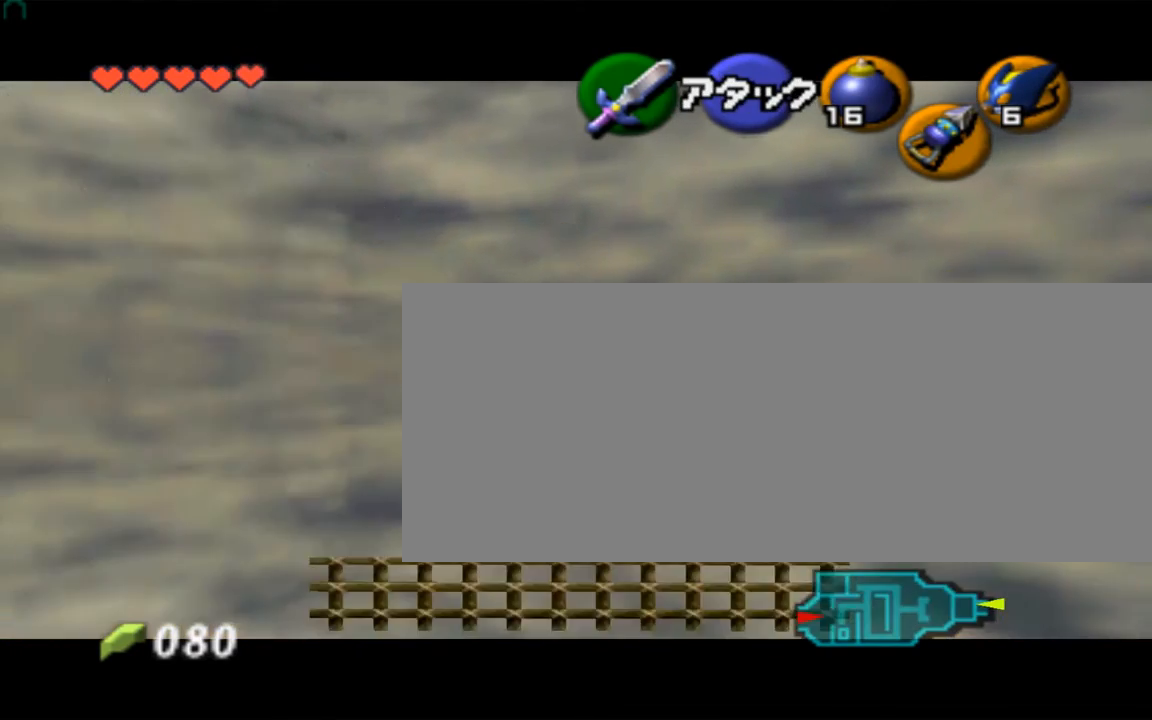
{"buttons": [], "left_stick": "center", "events": []}
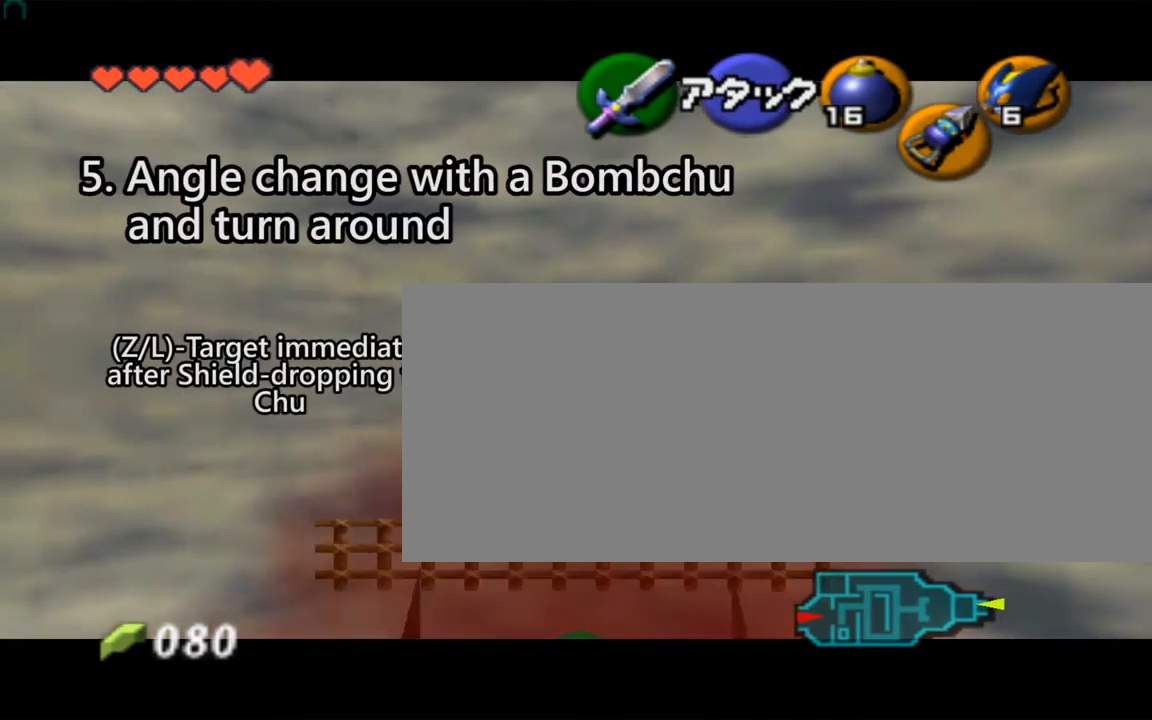
{"buttons": ["C_DOWN"], "left_stick": "center", "events": [[467, "C_DOWN", "down"]]}
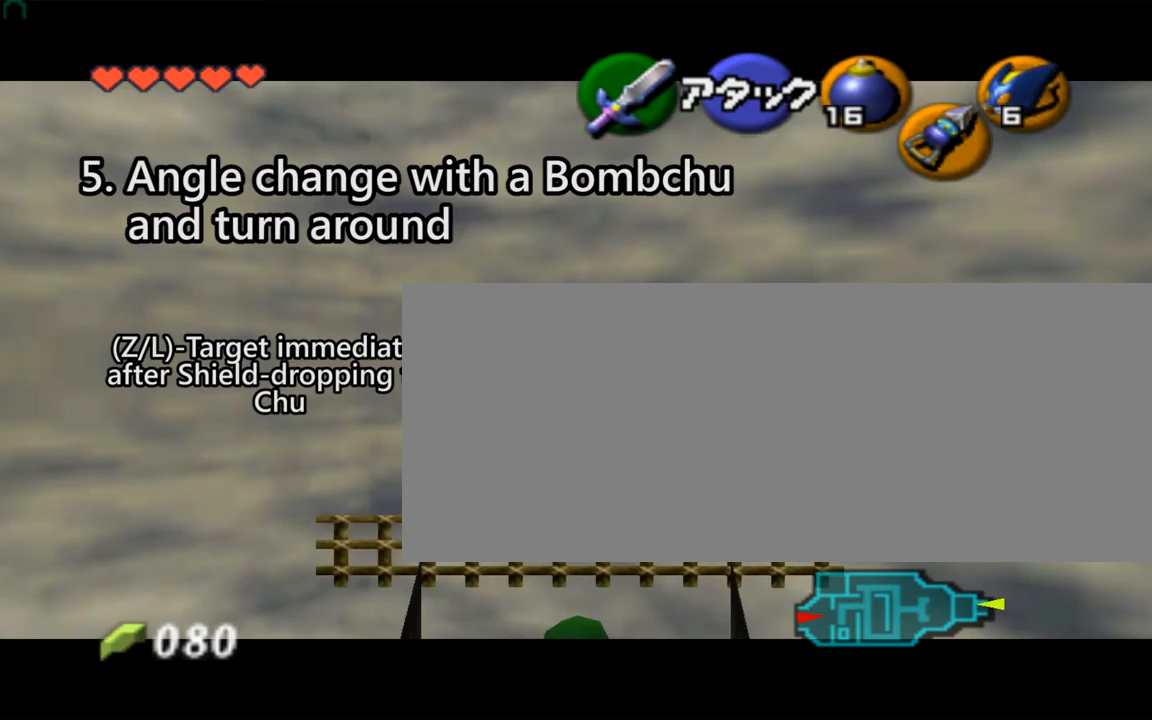
{"buttons": [], "left_stick": "center", "events": [[167, "C_DOWN", "up"], [267, "A", "down"], [400, "A", "up"]]}
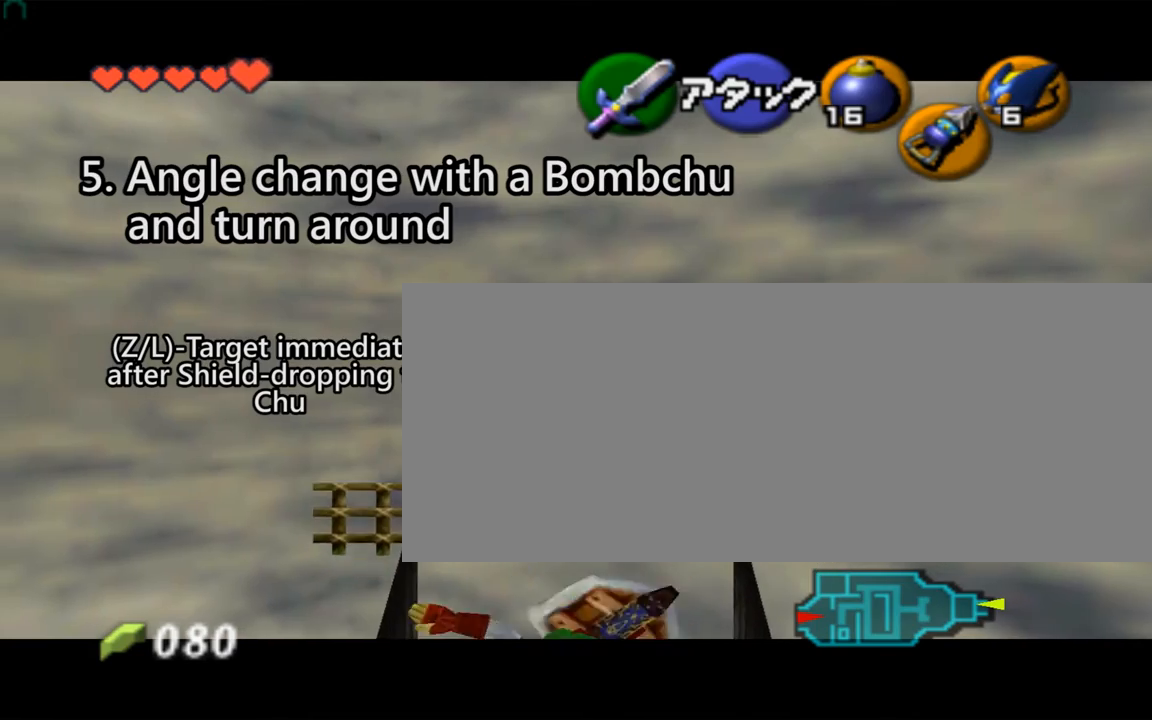
{"buttons": [], "left_stick": "center", "events": []}
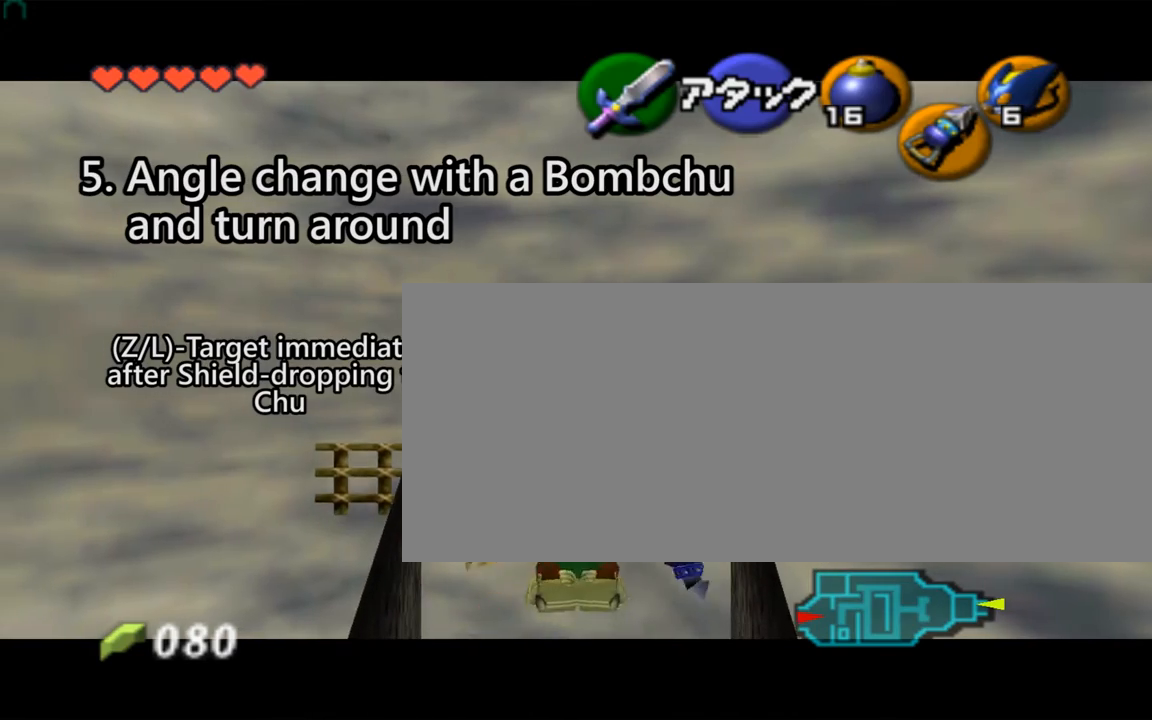
{"buttons": [], "left_stick": "center", "events": []}
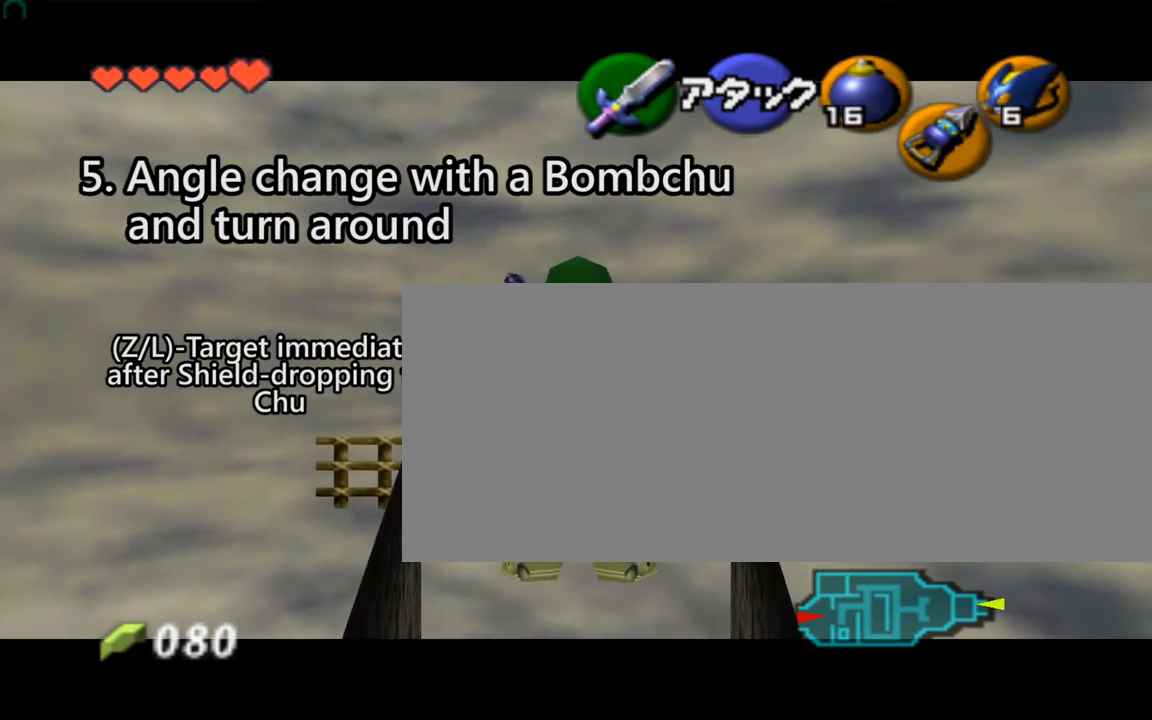
{"buttons": [], "left_stick": "down", "events": [[133, "C_RIGHT", "down"], [267, "C_RIGHT", "up"], [267, "left_stick", "down"]]}
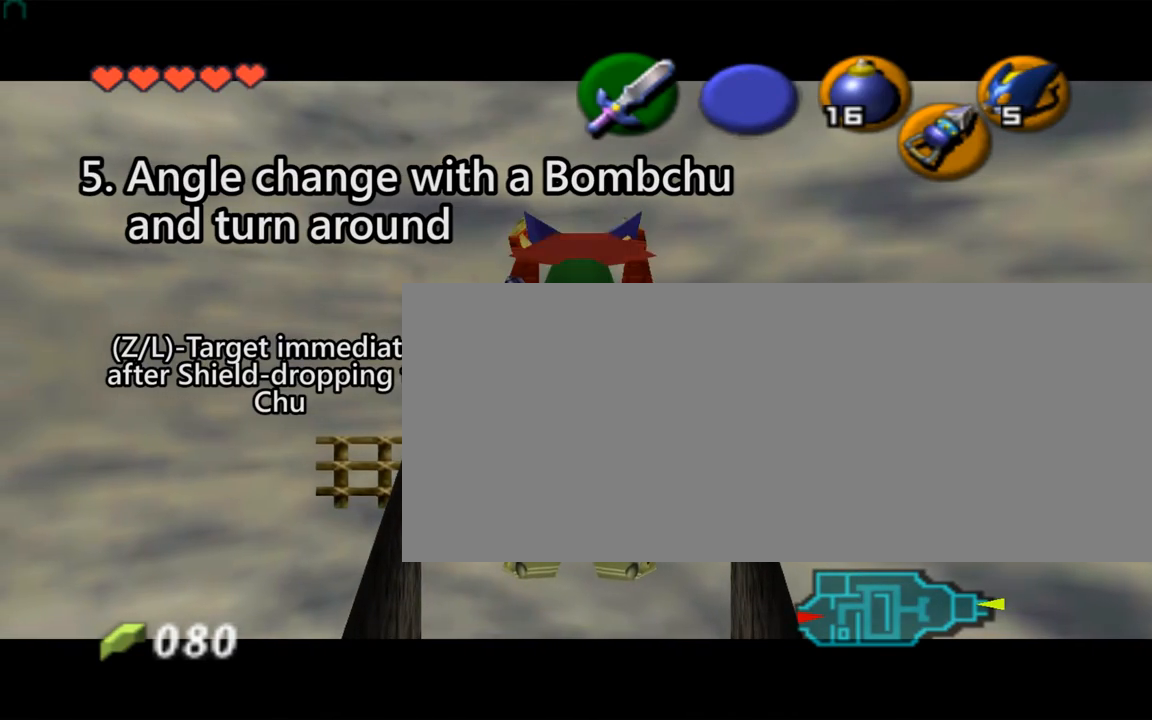
{"buttons": ["A"], "left_stick": "down", "events": [[467, "A", "down"]]}
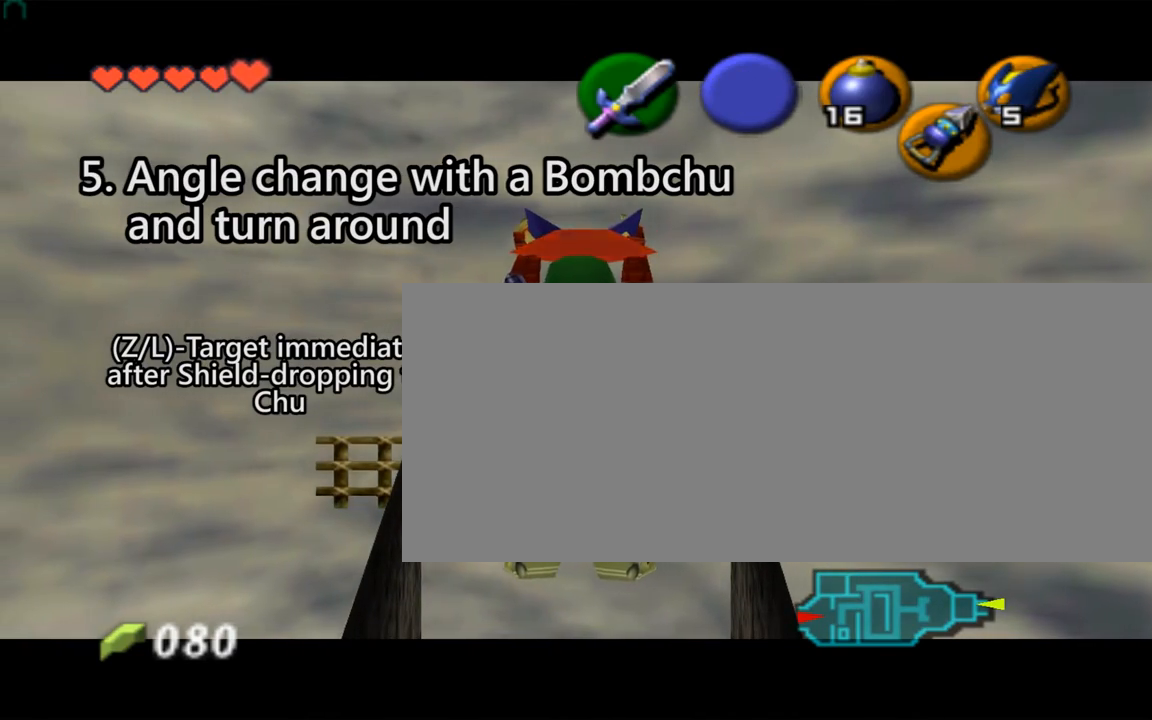
{"buttons": [], "left_stick": "down", "events": [[67, "Z", "down"], [167, "Z", "up"], [367, "A", "up"]]}
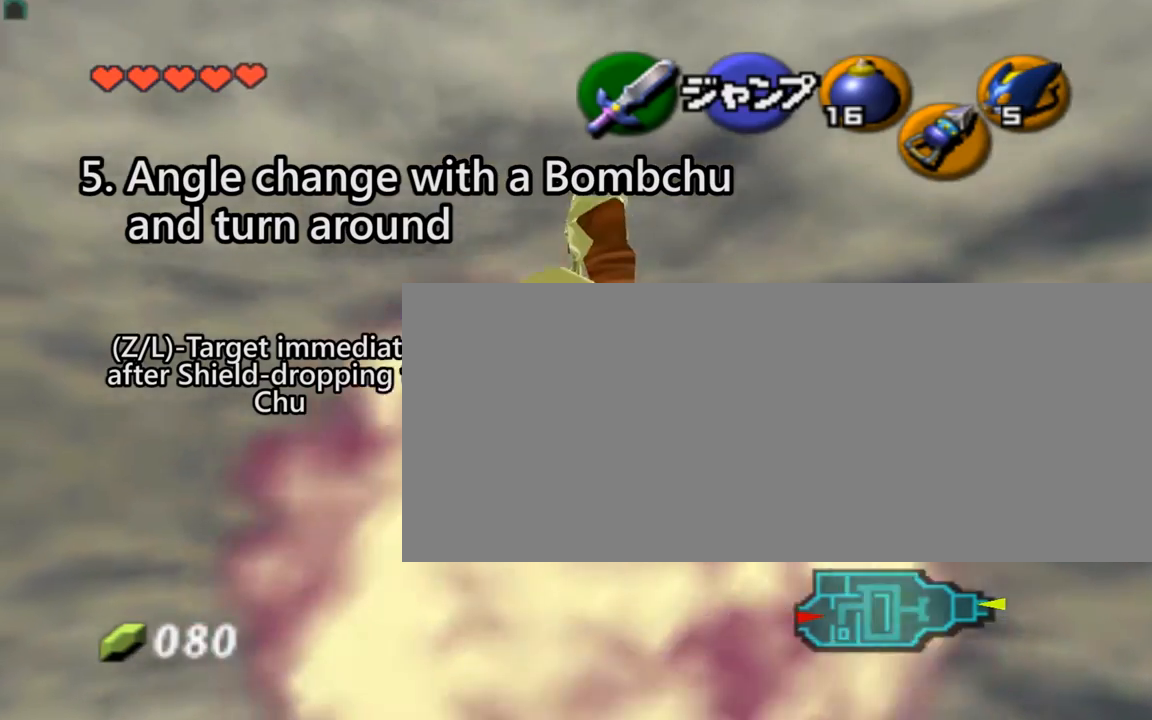
{"buttons": [], "left_stick": "center", "events": [[467, "left_stick", "center"]]}
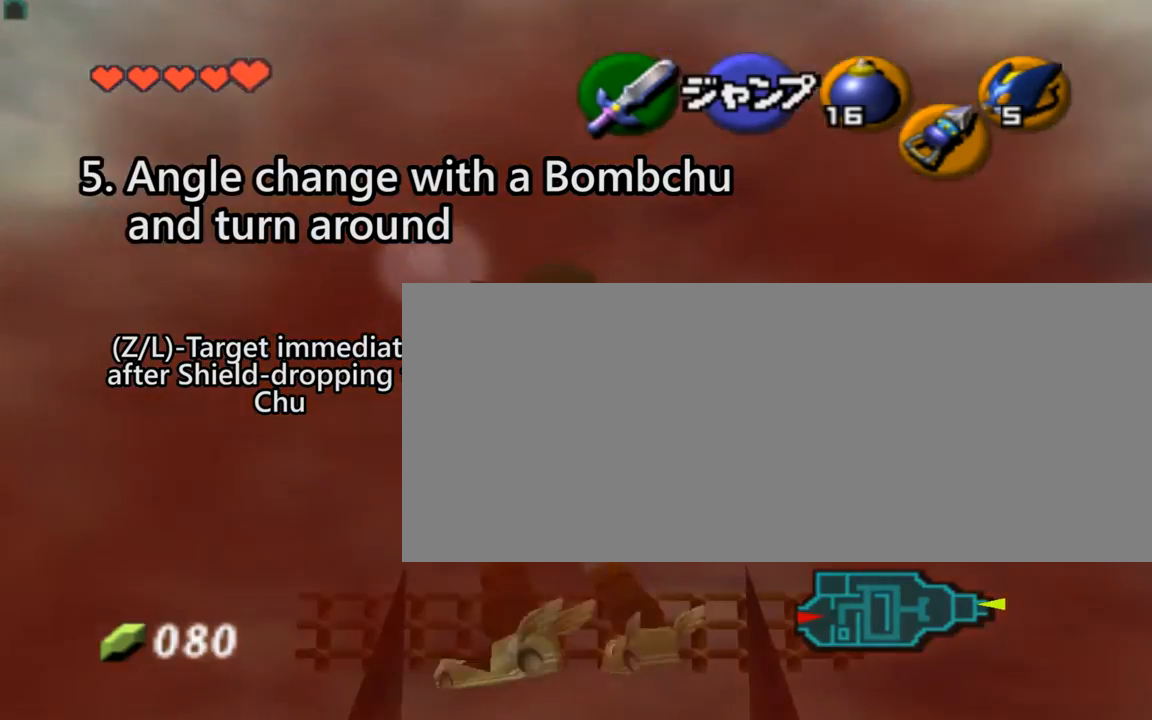
{"buttons": [], "left_stick": "up-left", "events": [[300, "left_stick", "up-left"]]}
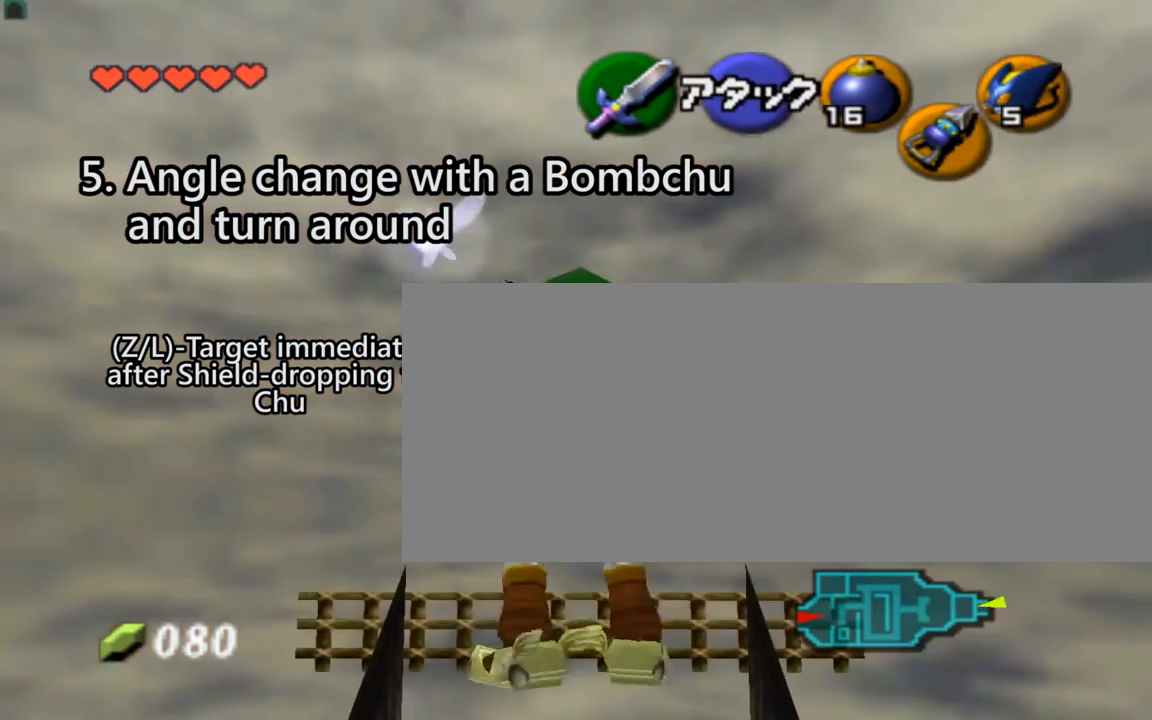
{"buttons": [], "left_stick": "up-left", "events": []}
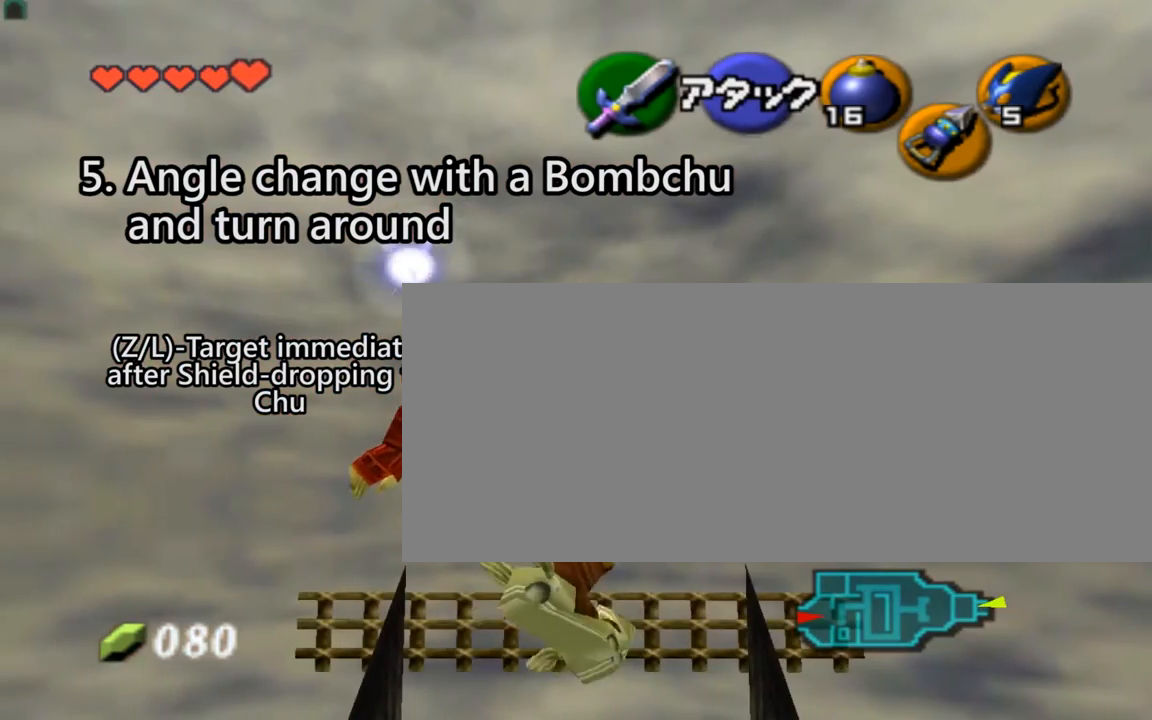
{"buttons": [], "left_stick": "up-left", "events": []}
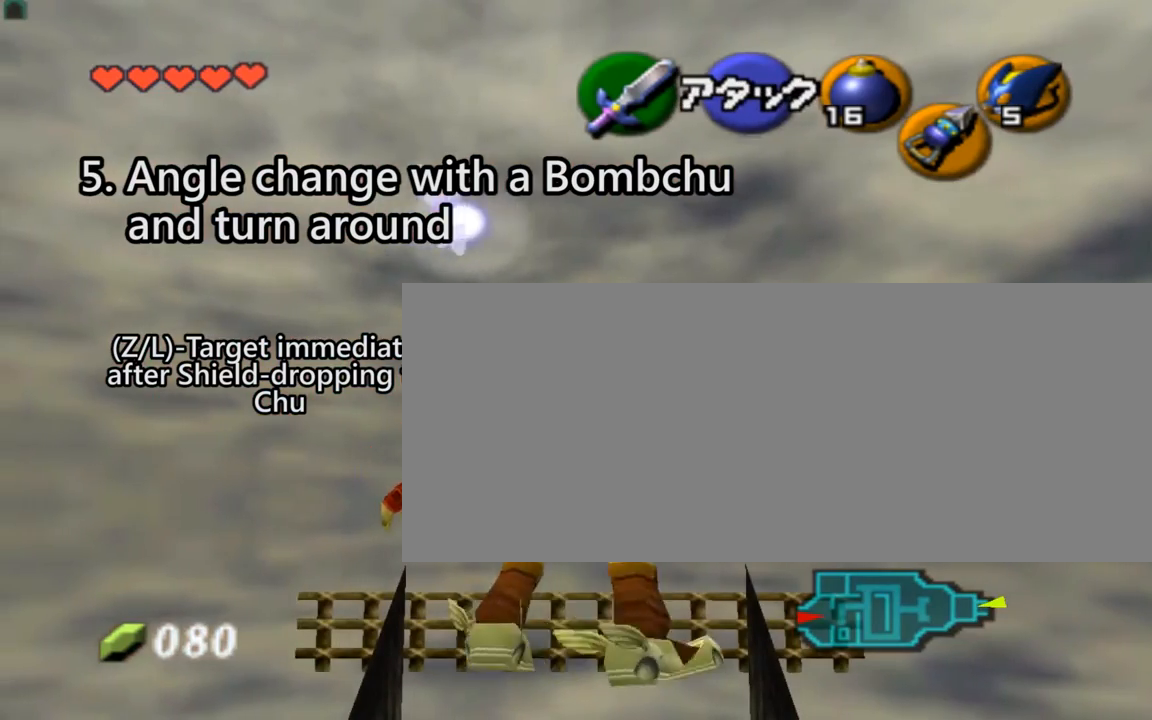
{"buttons": [], "left_stick": "down", "events": [[267, "left_stick", "center"], [400, "left_stick", "down"]]}
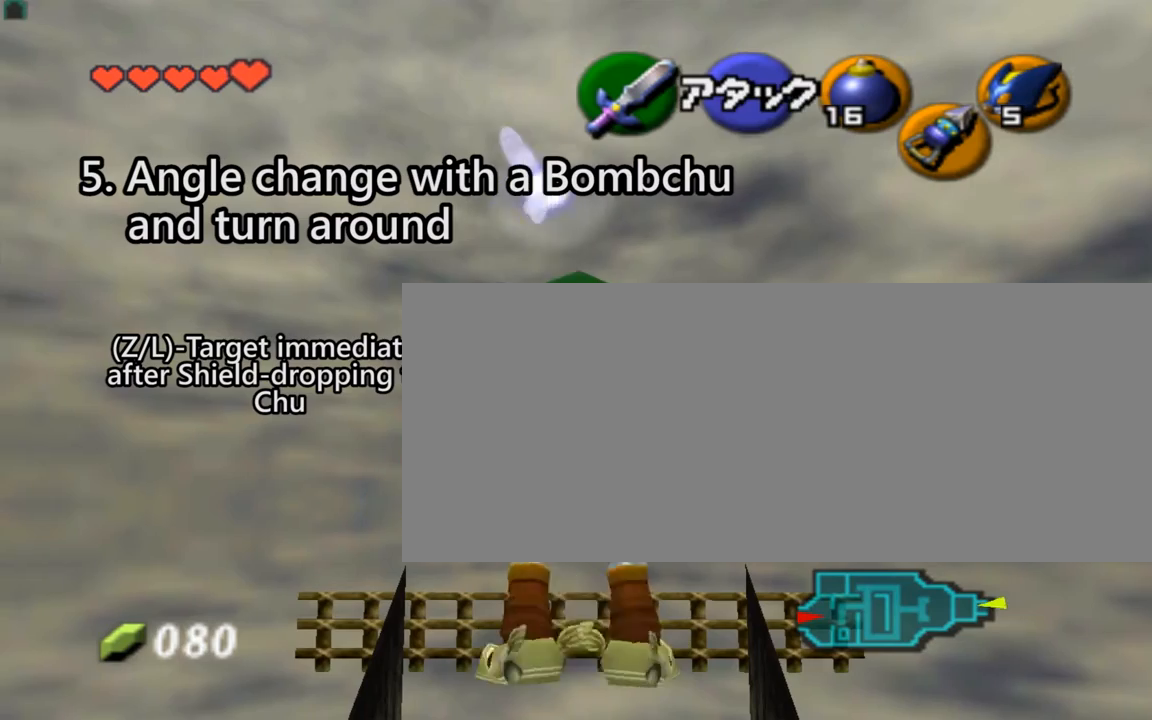
{"buttons": ["Z"], "left_stick": "down", "events": [[500, "Z", "down"]]}